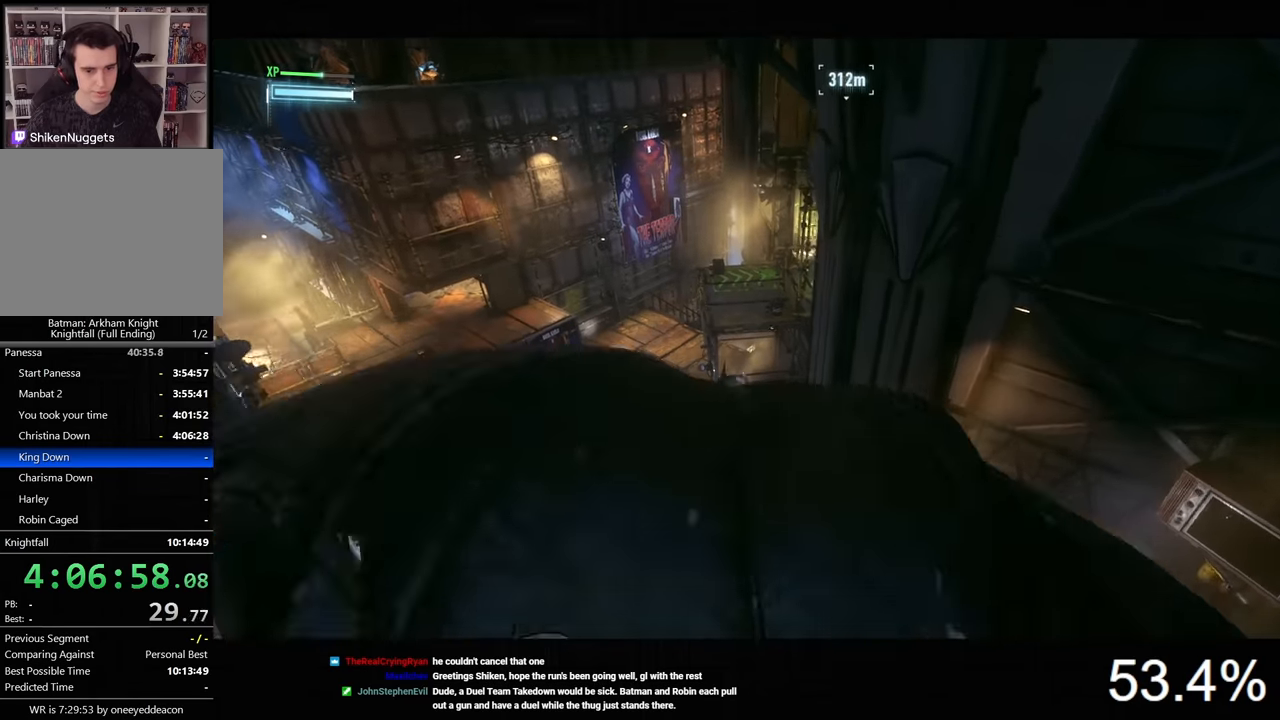
Gameplay with keyboard and mouse; each line is a JSON object with the keys and mouse buttons held at the frame after it. "events" lists presses ("down") and releases ("up") of "1", "2", "3", "4", "5", "a", "alt", "c", "caps_lock", "ctrl", "d", "e", "f", "g", "q", "r", "s", "shift", "space", "t", "tab", "v", "w", "x", "z", "mouse_left", "mouse_wheel" and "mouse_right" between this image and that frame as [ms after this image, input, new state], when the widget could be followed in between. "mouse_left", "mouse_wheel", "mouse_right" = the "left", "wheel", "right" buttons of the "mouse" list. No other keys are recorded. "wheel" means that the mouse wheel is clicked or scrolled. "mouse_move" is the direction in which the mouse moves at that frame (one of eight, or "still"), when it could be read.
{"keys": ["space"], "mouse": [], "mouse_move": "still", "events": [[234, "3", "down"], [367, "3", "up"]]}
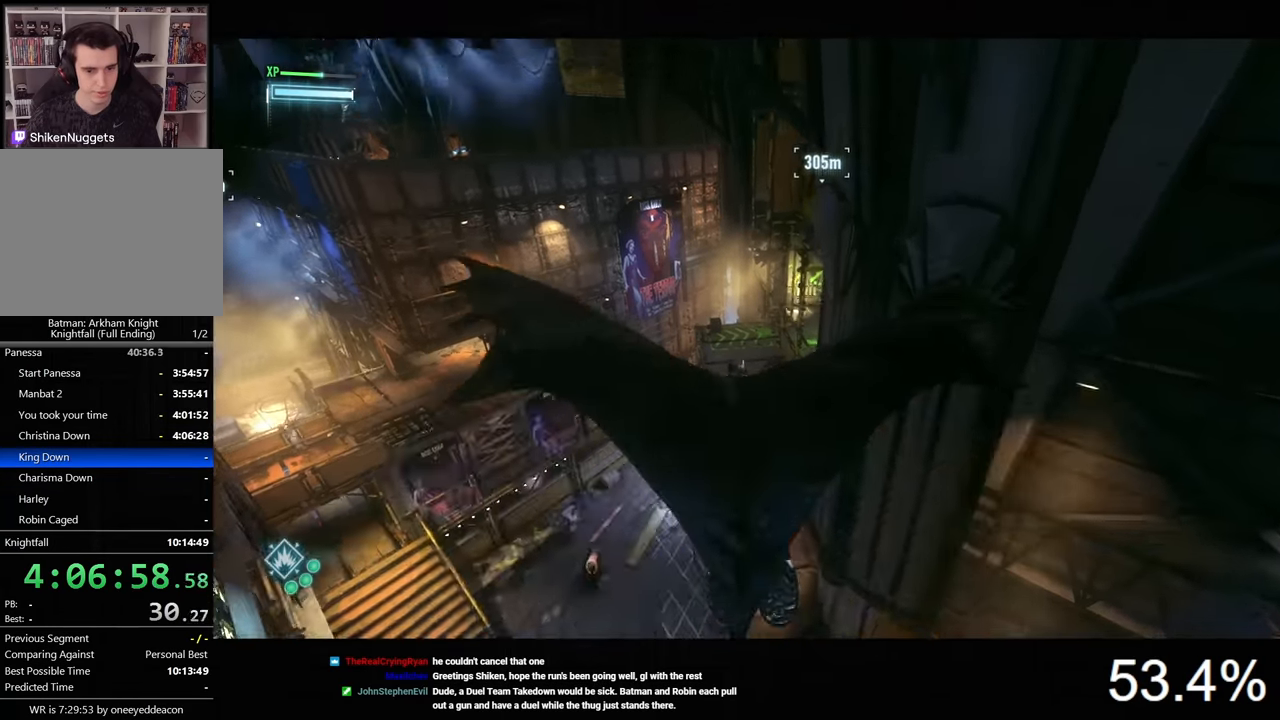
{"keys": ["space"], "mouse": [], "mouse_move": "still", "events": [[67, "x", "down"], [167, "x", "up"]]}
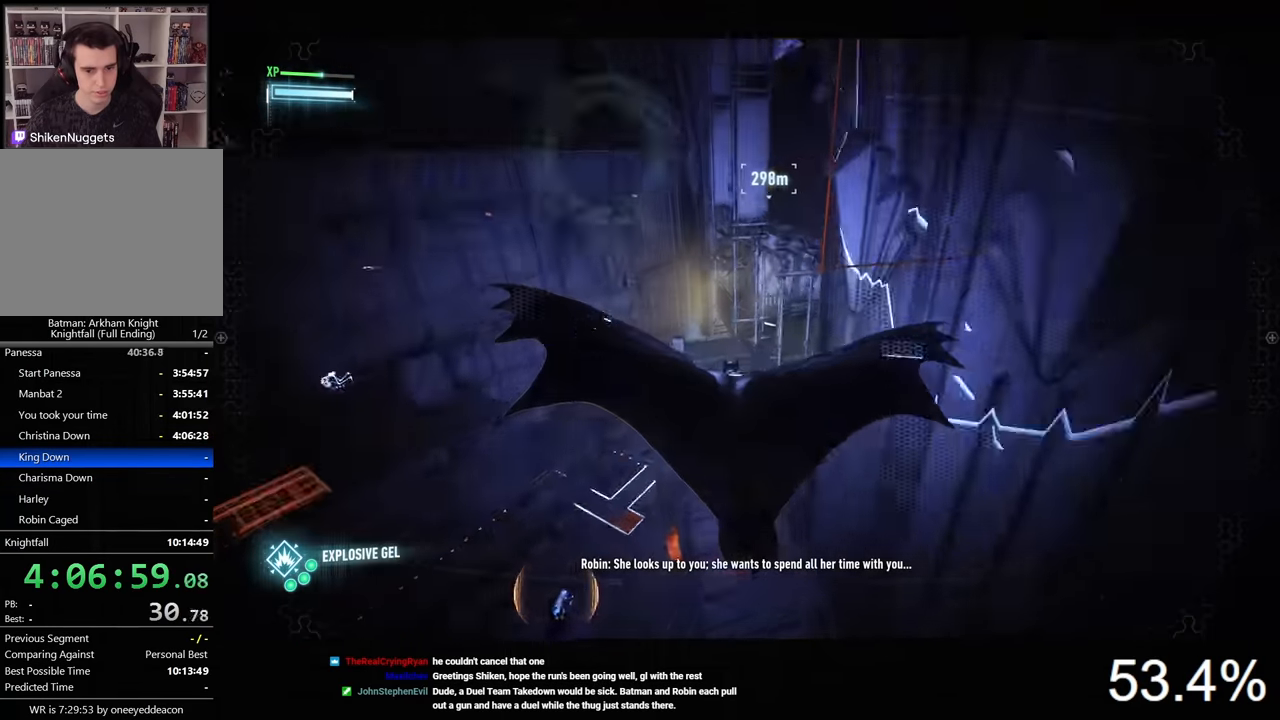
{"keys": ["space"], "mouse": [], "mouse_move": "still", "events": []}
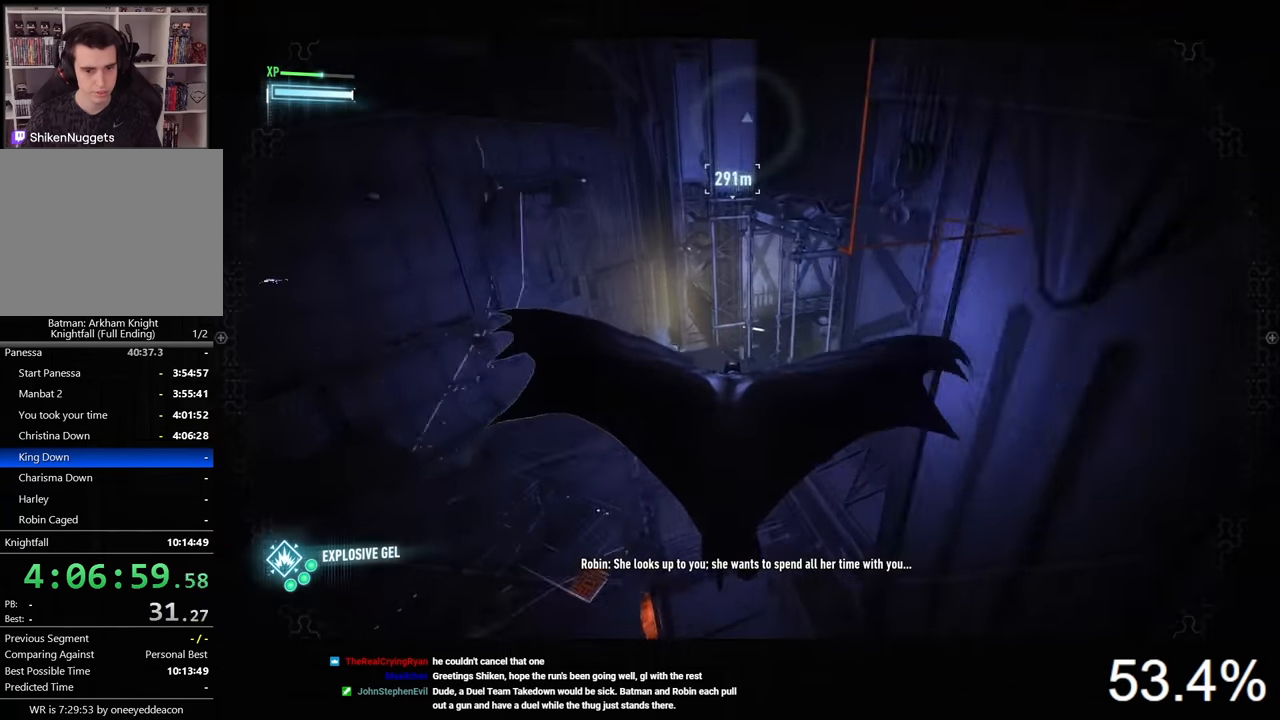
{"keys": [], "mouse": [], "mouse_move": "right", "events": [[367, "space", "up"]]}
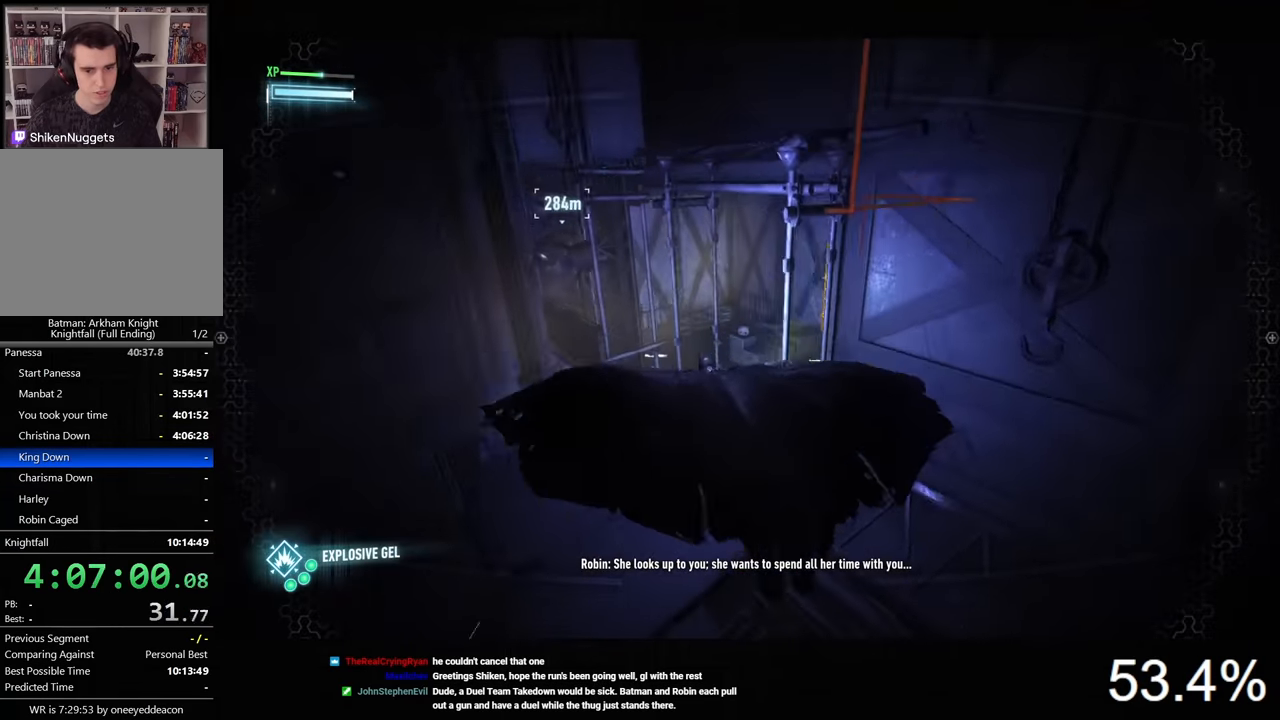
{"keys": ["4", "a", "w"], "mouse": [], "mouse_move": "still", "events": [[34, "w", "down"], [67, "a", "down"], [467, "4", "down"]]}
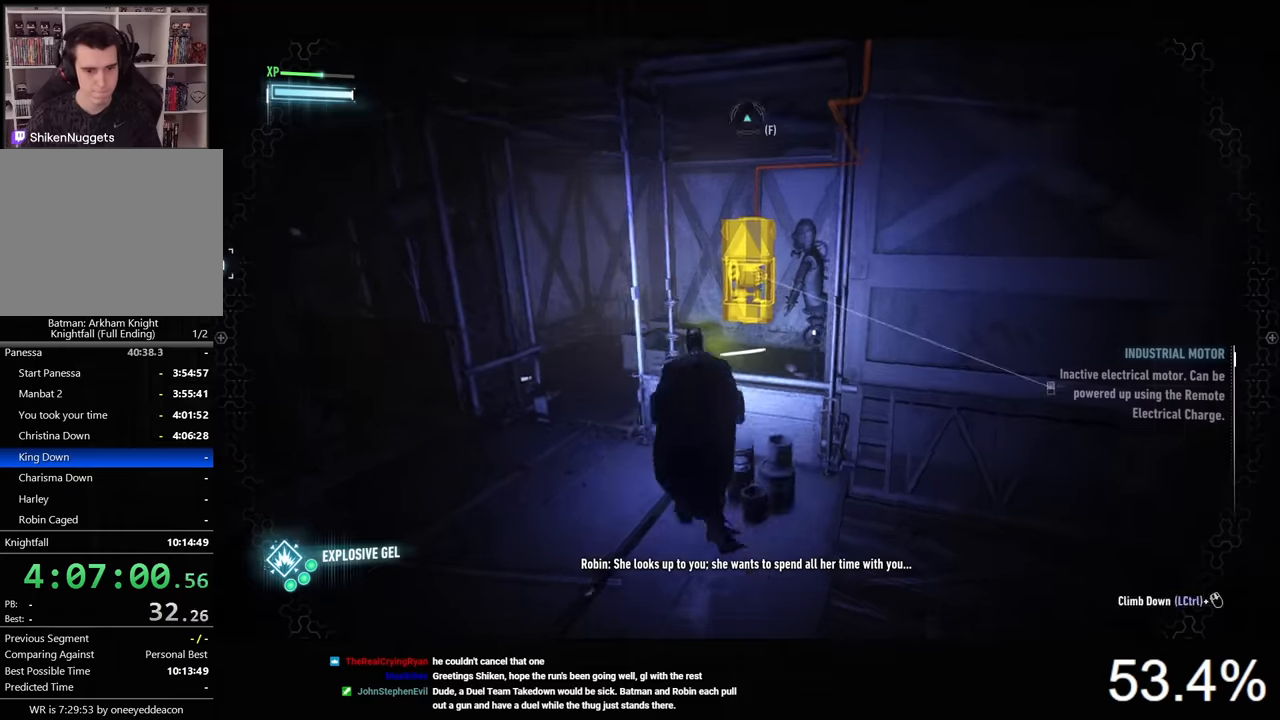
{"keys": [], "mouse": ["left", "right"], "mouse_move": "still", "events": [[67, "a", "up"], [133, "4", "up"], [167, "mouse_right", "down"], [233, "a", "down"], [267, "w", "up"], [500, "a", "up"], [500, "mouse_left", "down"]]}
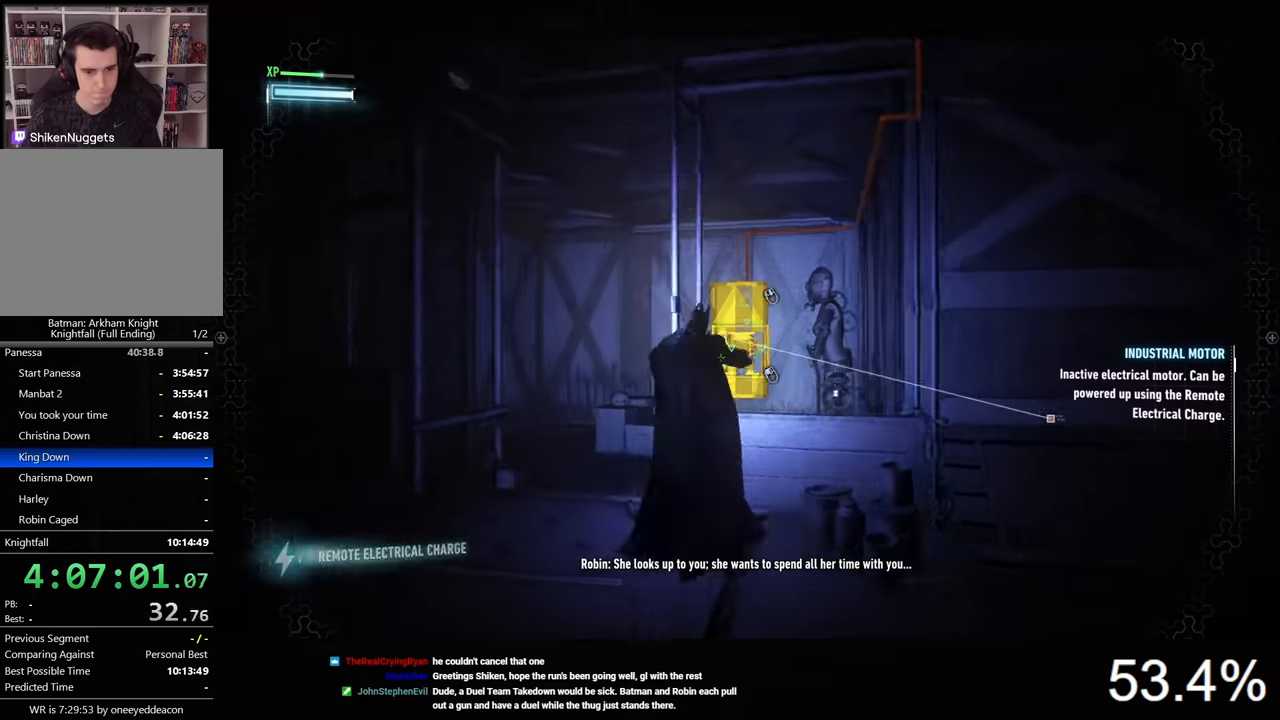
{"keys": ["a"], "mouse": ["right"], "mouse_move": "still", "events": [[33, "s", "down"], [100, "mouse_left", "up"], [367, "a", "down"], [433, "s", "up"]]}
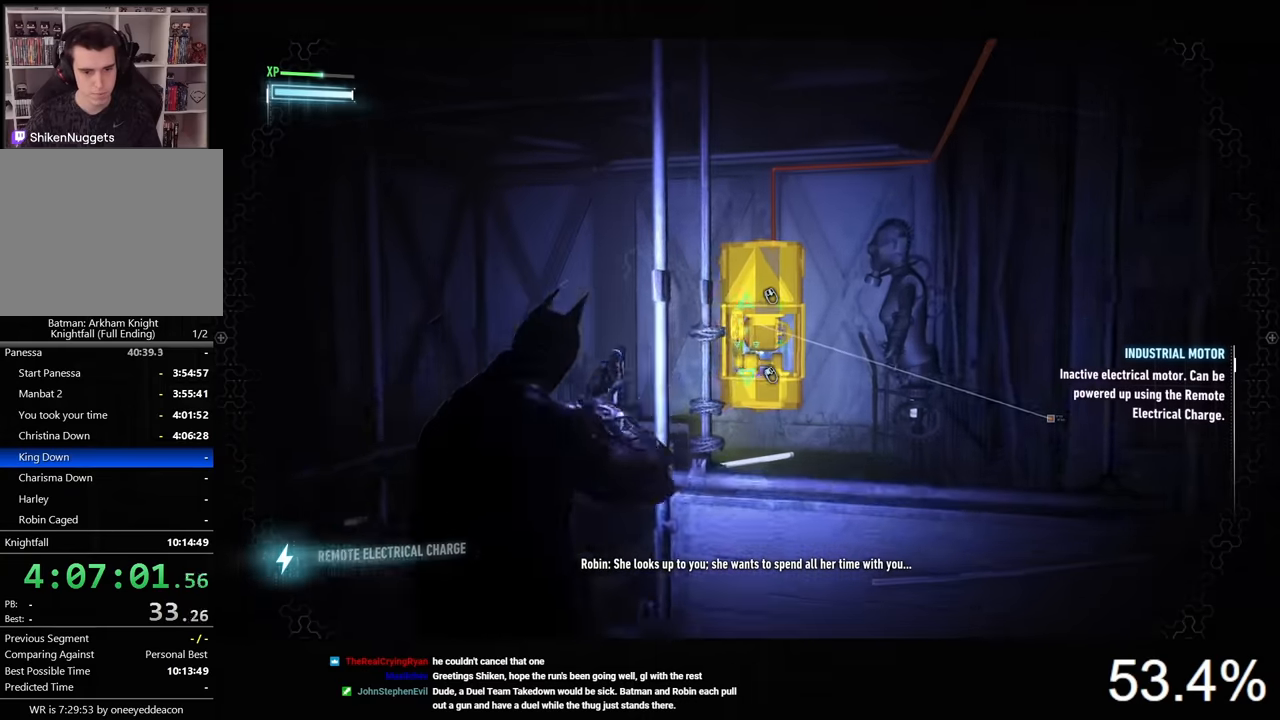
{"keys": ["w"], "mouse": [], "mouse_move": "still", "events": [[167, "w", "down"], [233, "mouse_right", "up"], [367, "a", "up"]]}
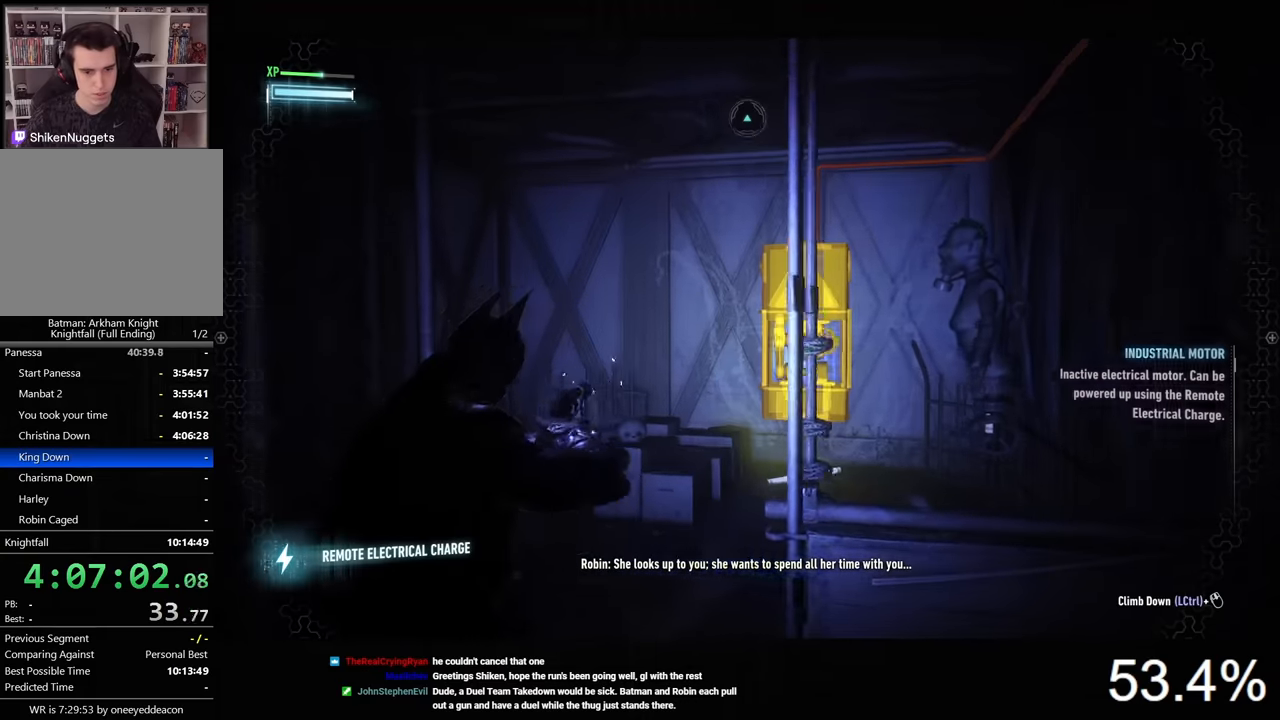
{"keys": ["w"], "mouse": [], "mouse_move": "right", "events": [[233, "3", "down"], [400, "3", "up"]]}
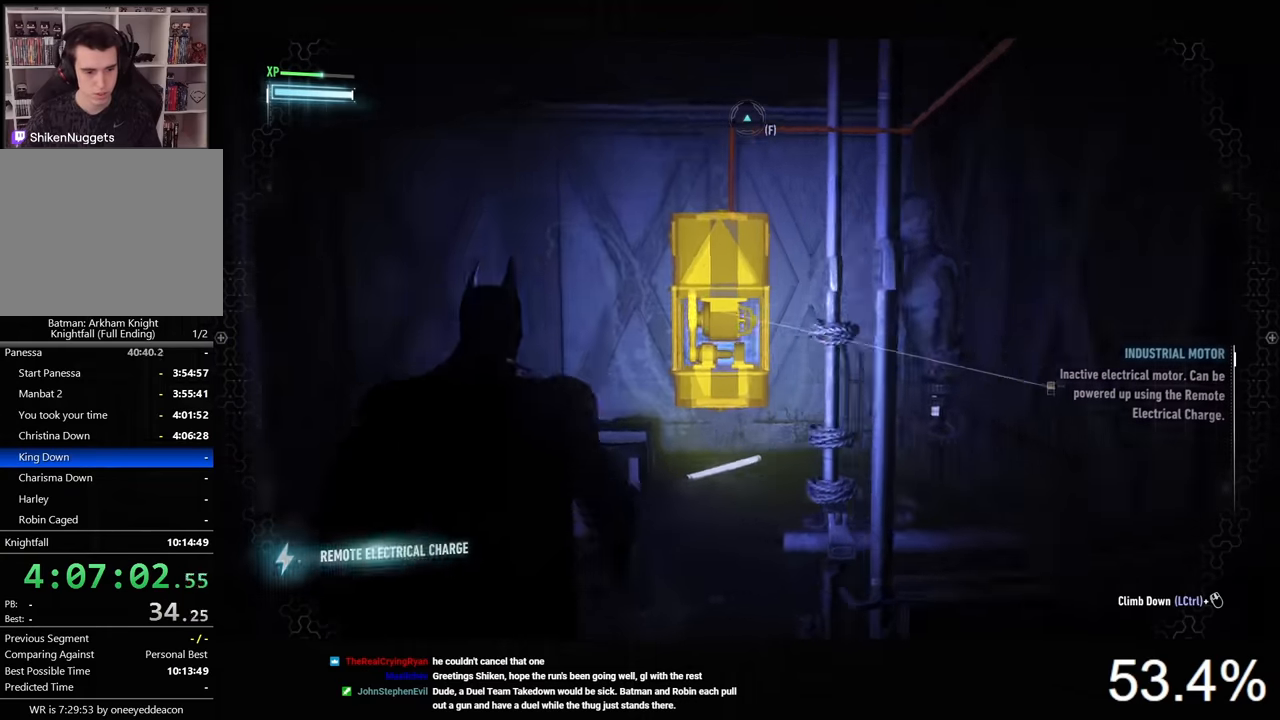
{"keys": ["a", "w"], "mouse": ["right"], "mouse_move": "right", "events": [[67, "mouse_right", "down"], [167, "a", "down"]]}
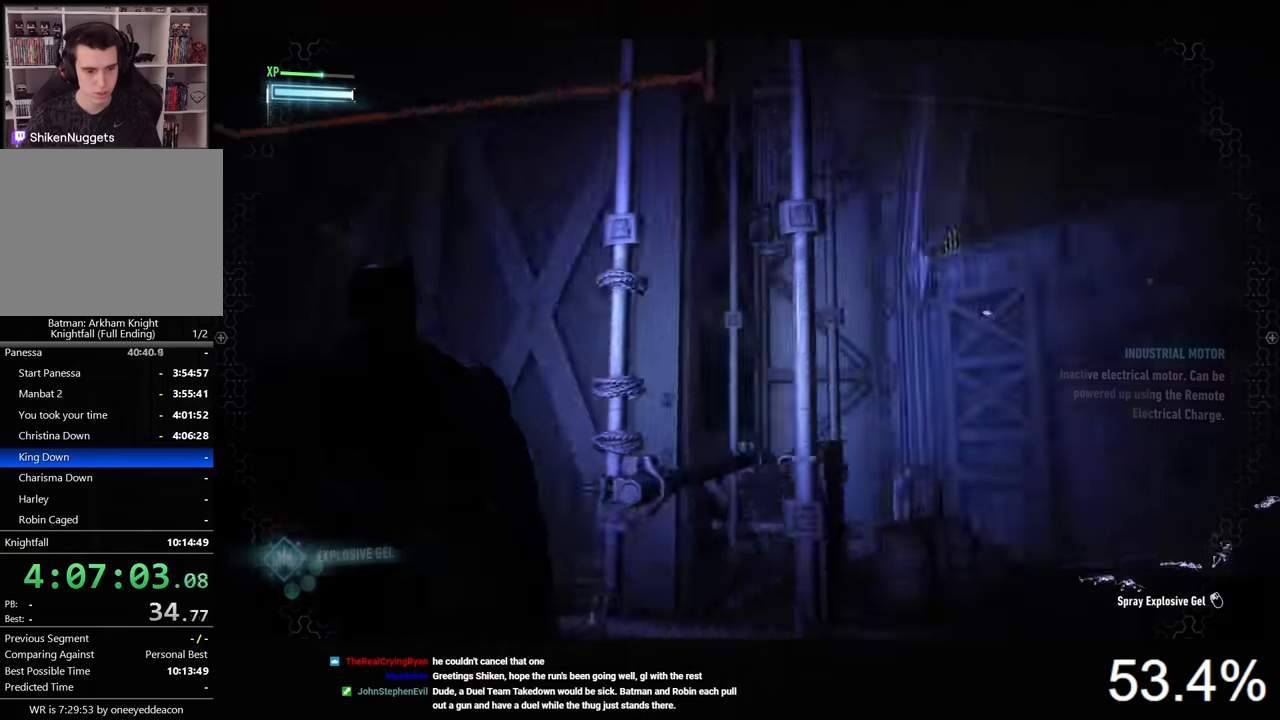
{"keys": ["a", "w"], "mouse": ["right"], "mouse_move": "still", "events": []}
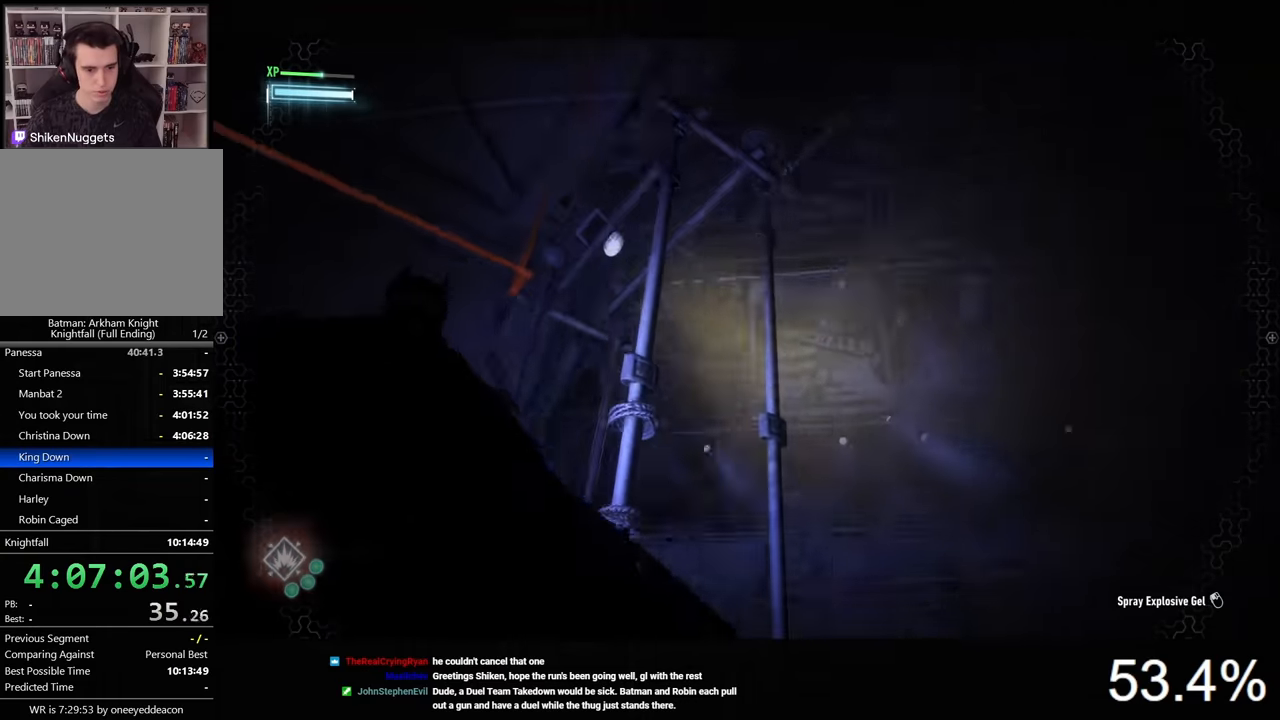
{"keys": [], "mouse": ["right"], "mouse_move": "still", "events": [[167, "a", "up"], [167, "w", "up"]]}
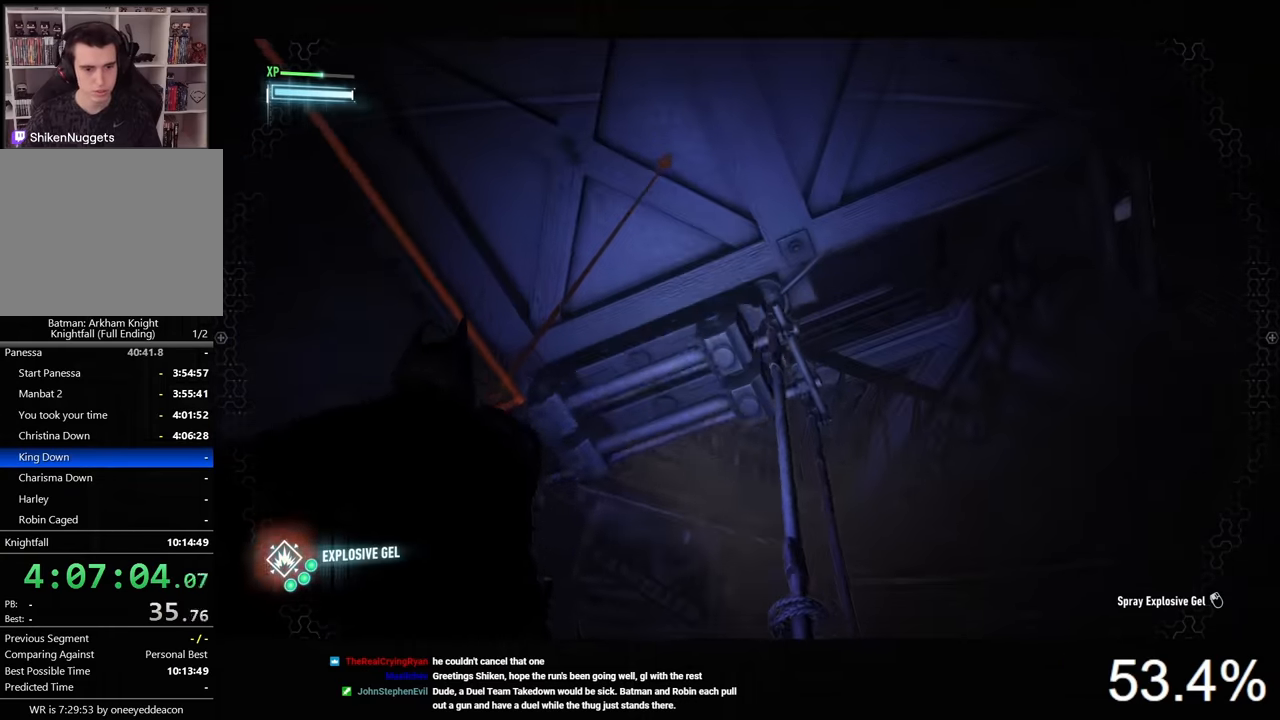
{"keys": [], "mouse": ["right"], "mouse_move": "down", "events": [[300, "x", "down"], [367, "x", "up"]]}
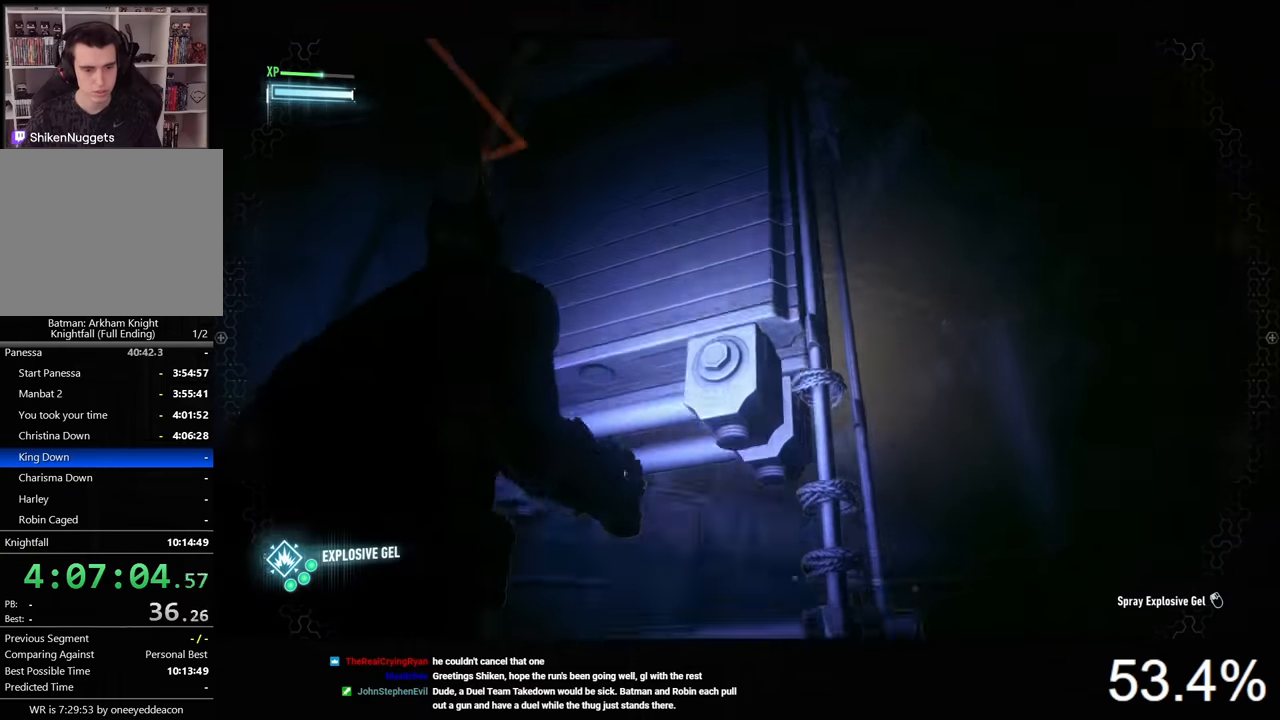
{"keys": [], "mouse": ["right"], "mouse_move": "still", "events": [[167, "a", "down"], [200, "w", "down"], [233, "a", "up"], [300, "w", "up"]]}
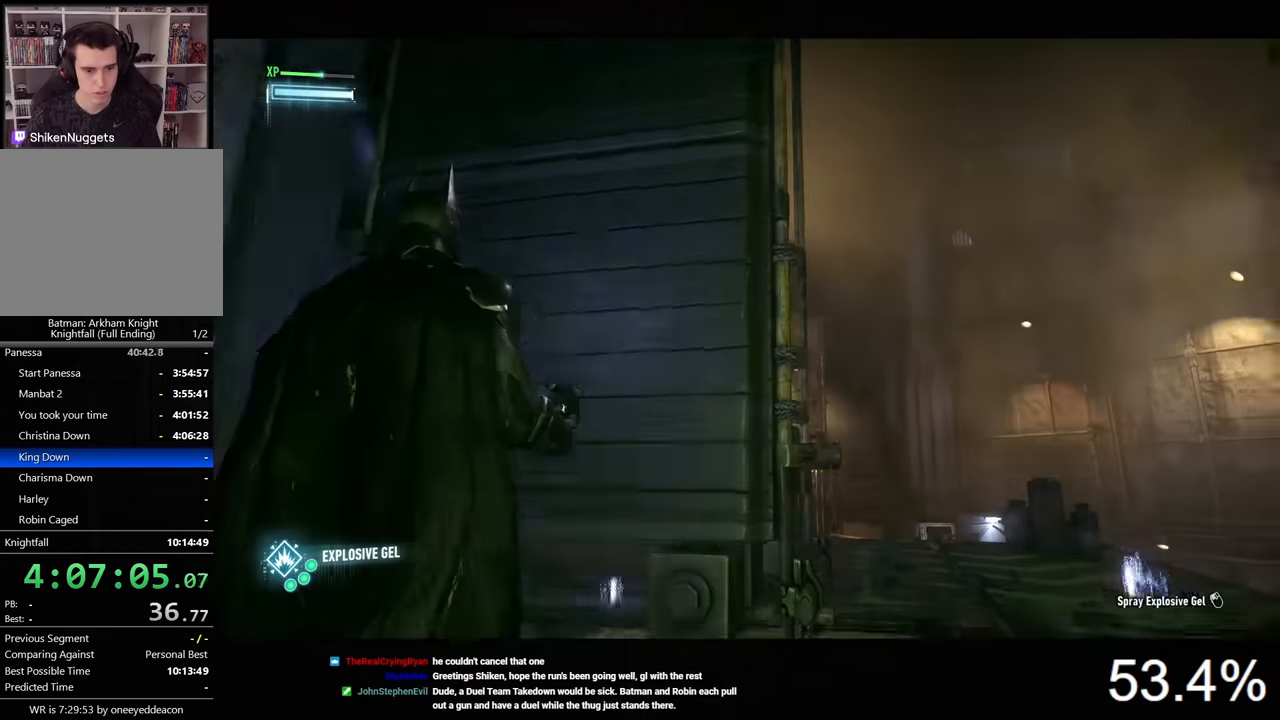
{"keys": [], "mouse": ["right"], "mouse_move": "still", "events": [[200, "mouse_left", "down"], [467, "mouse_left", "up"]]}
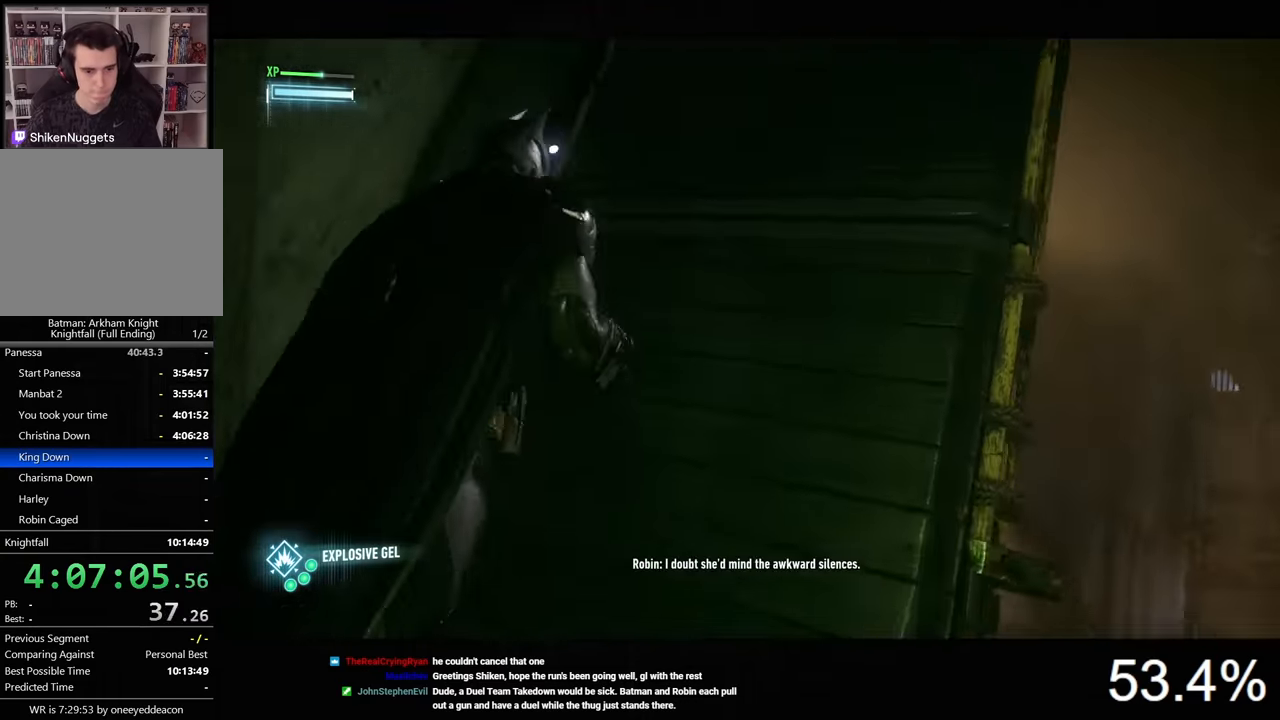
{"keys": [], "mouse": [], "mouse_move": "still", "events": [[233, "mouse_right", "up"]]}
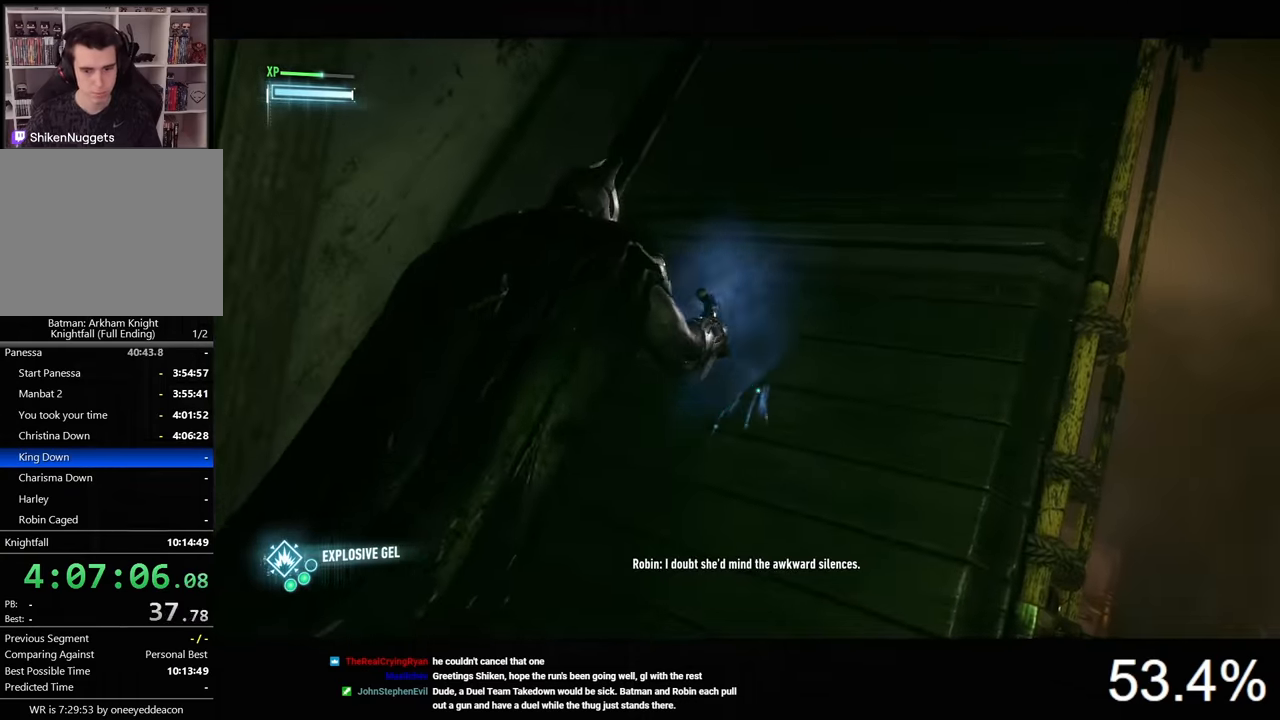
{"keys": [], "mouse": [], "mouse_move": "still", "events": []}
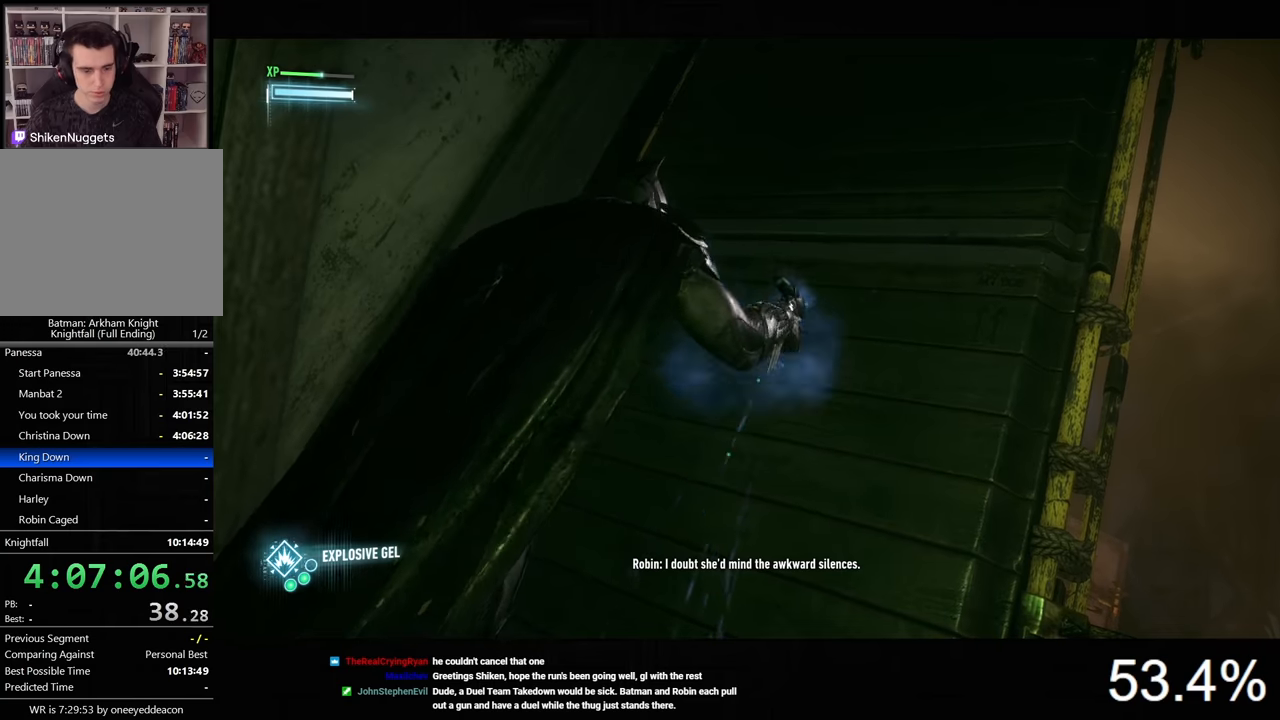
{"keys": [], "mouse": [], "mouse_move": "still", "events": []}
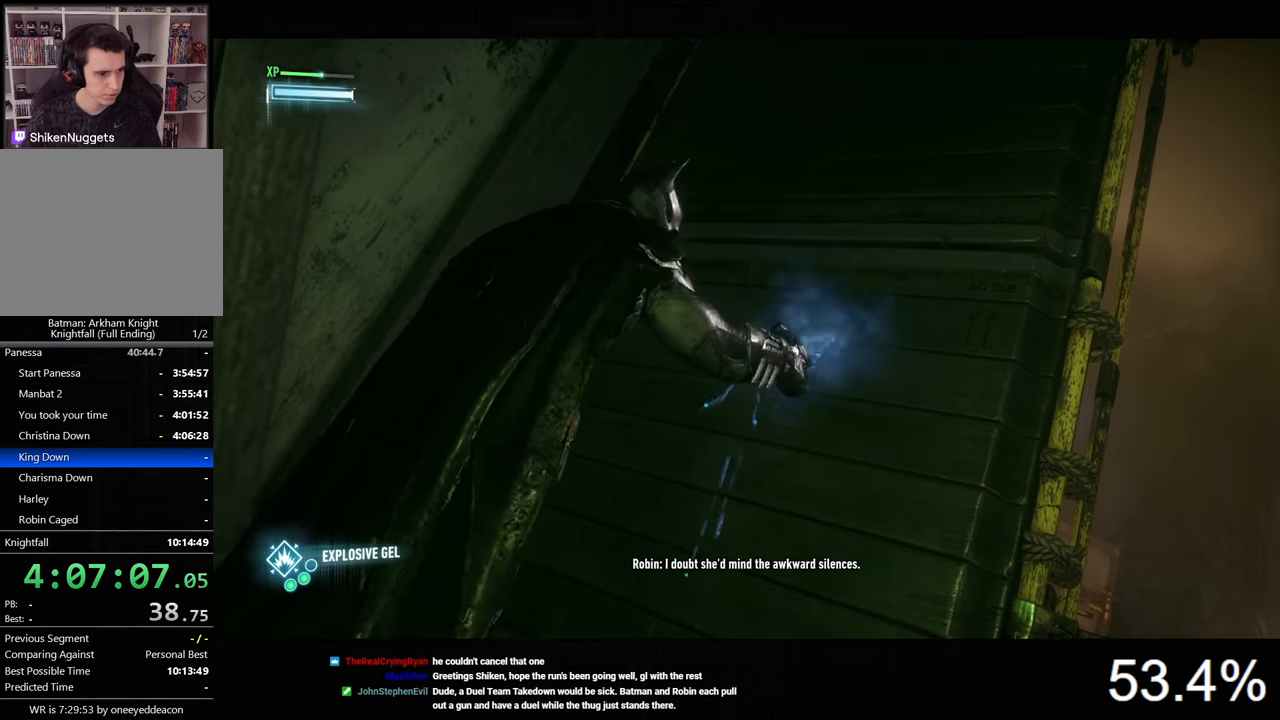
{"keys": ["d", "space"], "mouse": [], "mouse_move": "still", "events": [[333, "space", "down"], [400, "d", "down"]]}
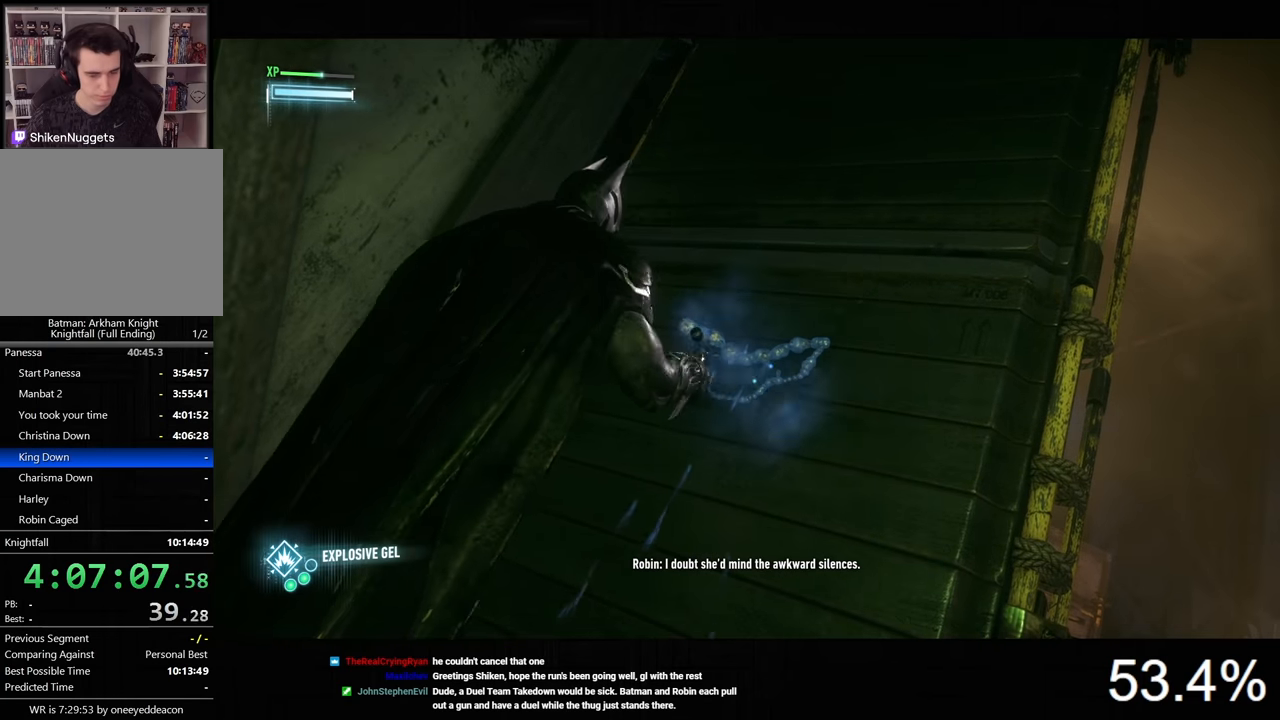
{"keys": ["d", "space"], "mouse": [], "mouse_move": "still", "events": []}
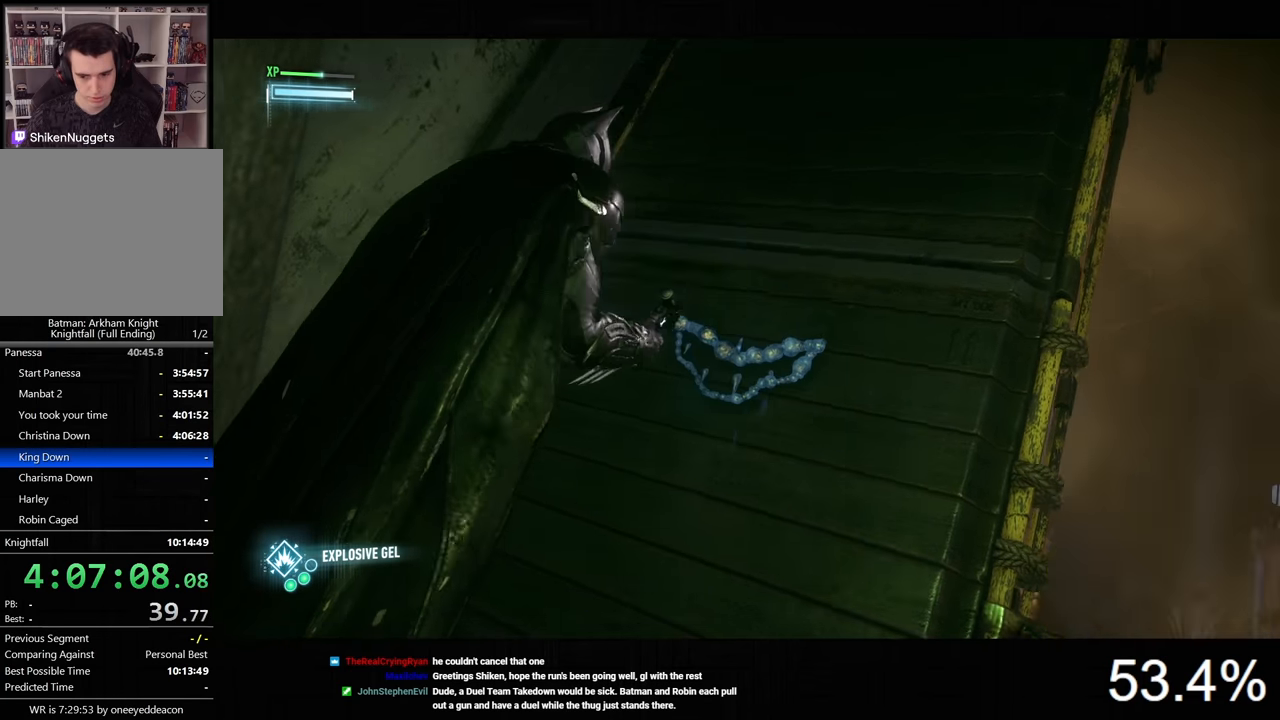
{"keys": ["space", "w"], "mouse": [], "mouse_move": "right", "events": [[267, "w", "down"], [400, "d", "up"]]}
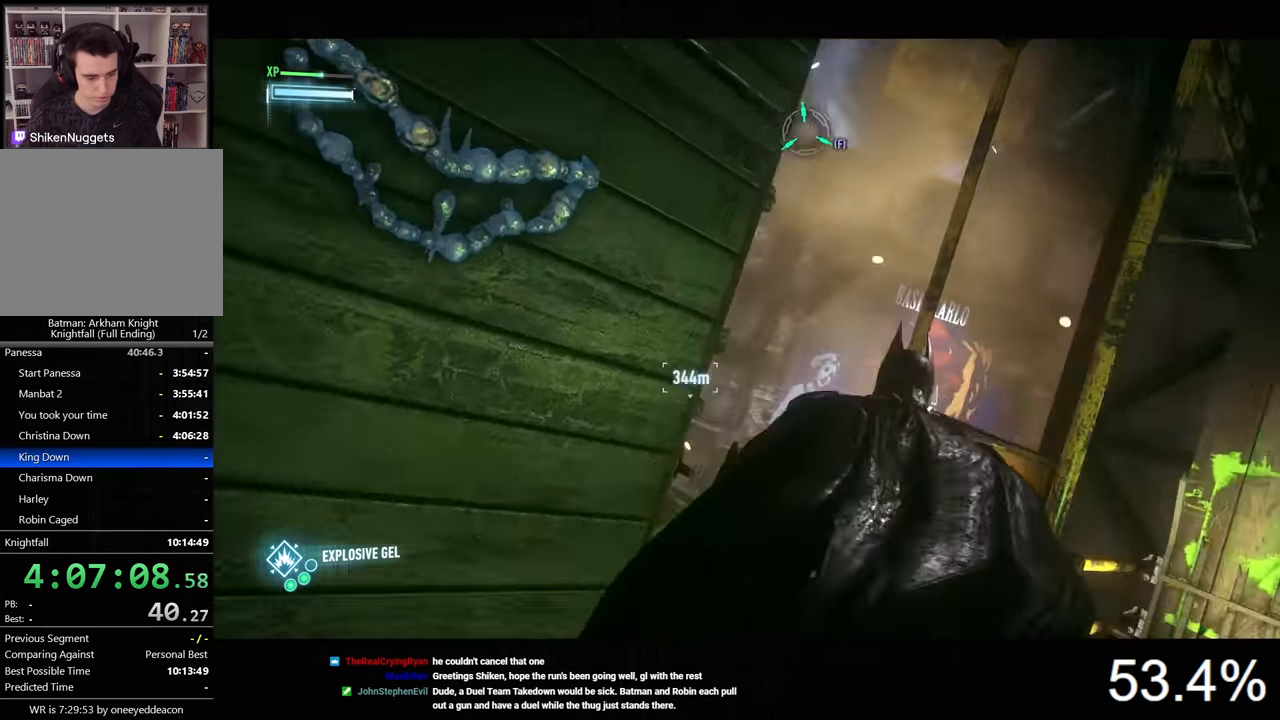
{"keys": ["a"], "mouse": ["right"], "mouse_move": "still", "events": [[133, "4", "down"], [233, "4", "up"], [367, "space", "up"], [467, "a", "down"], [467, "mouse_right", "down"], [467, "w", "up"]]}
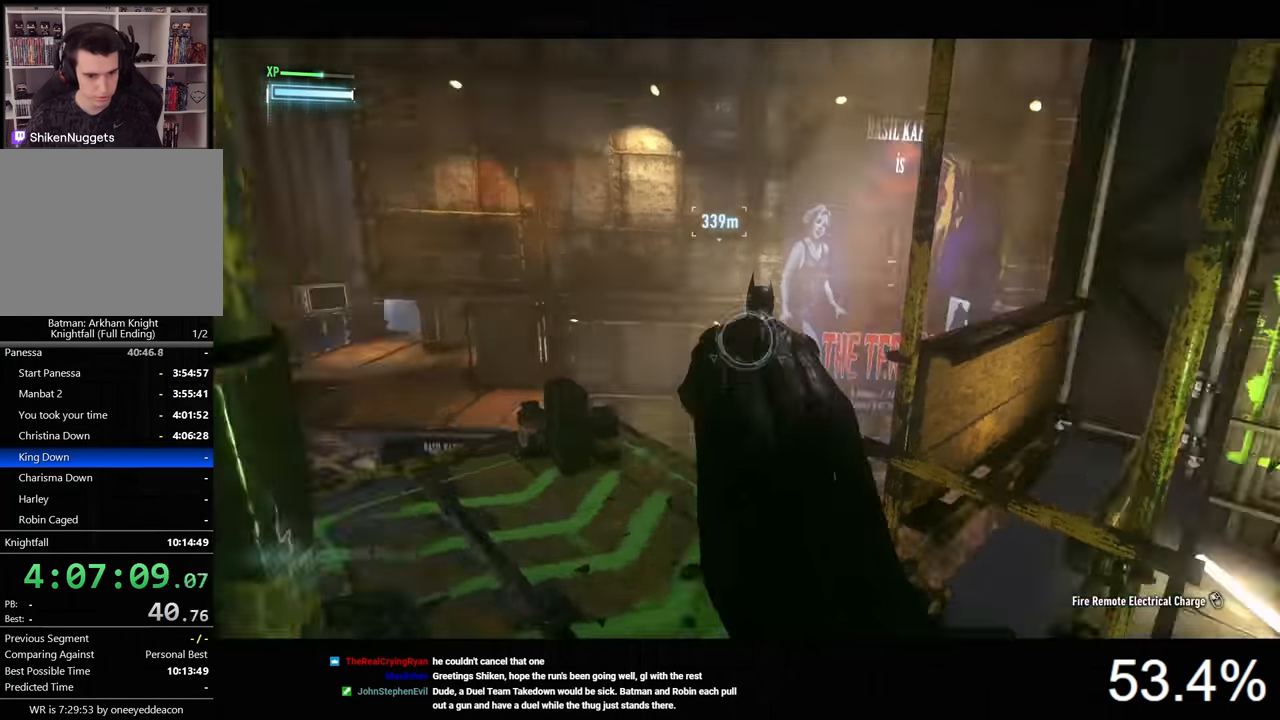
{"keys": [], "mouse": ["right"], "mouse_move": "still", "events": [[200, "a", "up"]]}
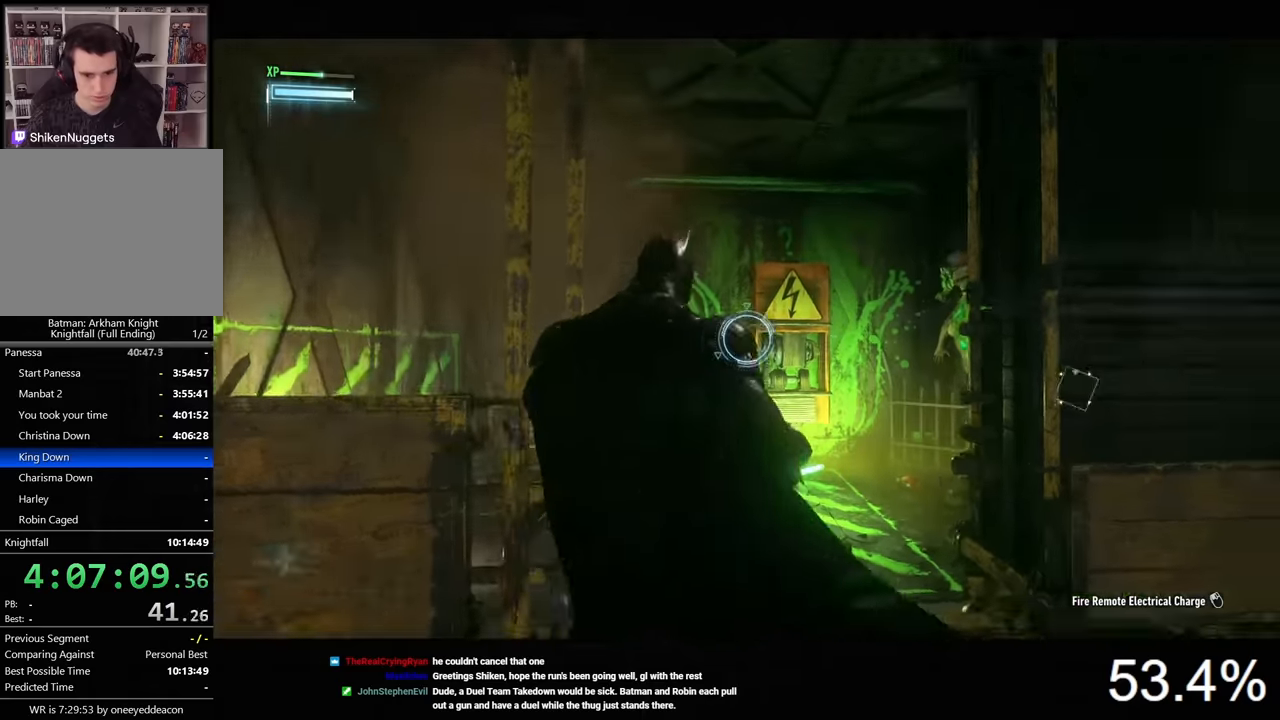
{"keys": [], "mouse": ["right"], "mouse_move": "still", "events": []}
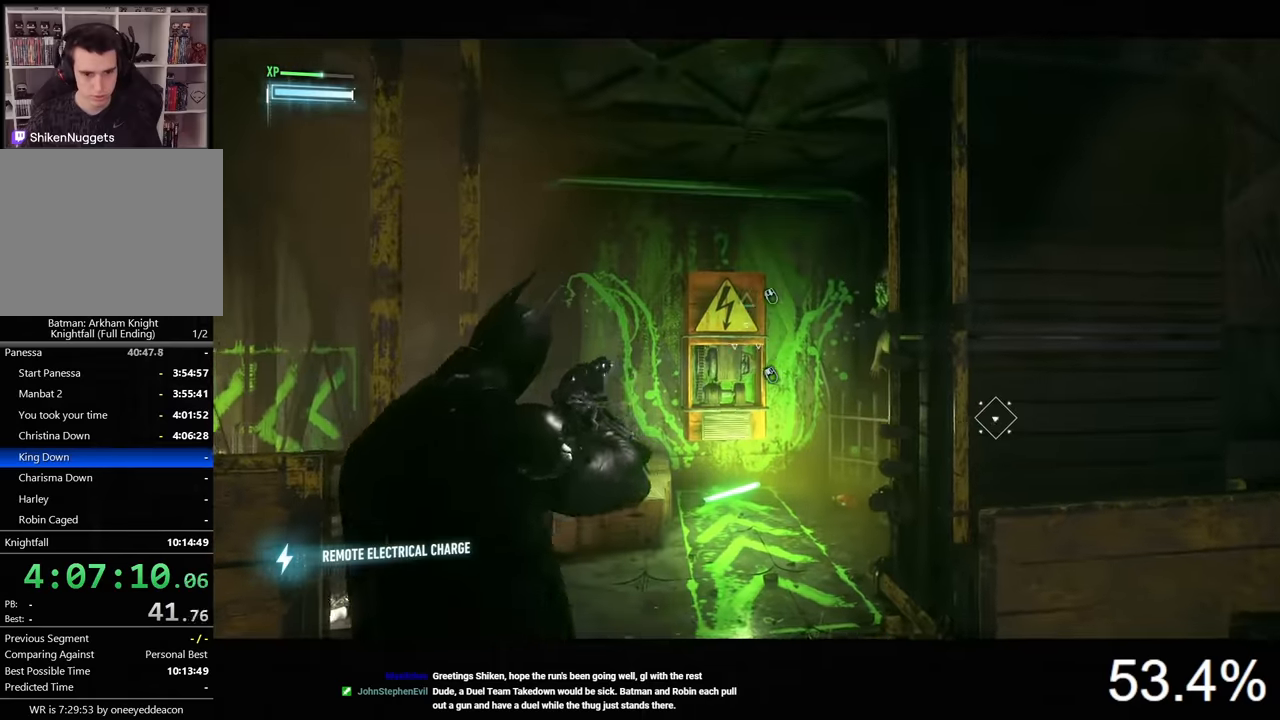
{"keys": [], "mouse": [], "mouse_move": "left", "events": [[33, "mouse_wheel", "down"], [167, "mouse_wheel", "up"], [200, "d", "down"], [233, "mouse_right", "up"], [367, "d", "up"]]}
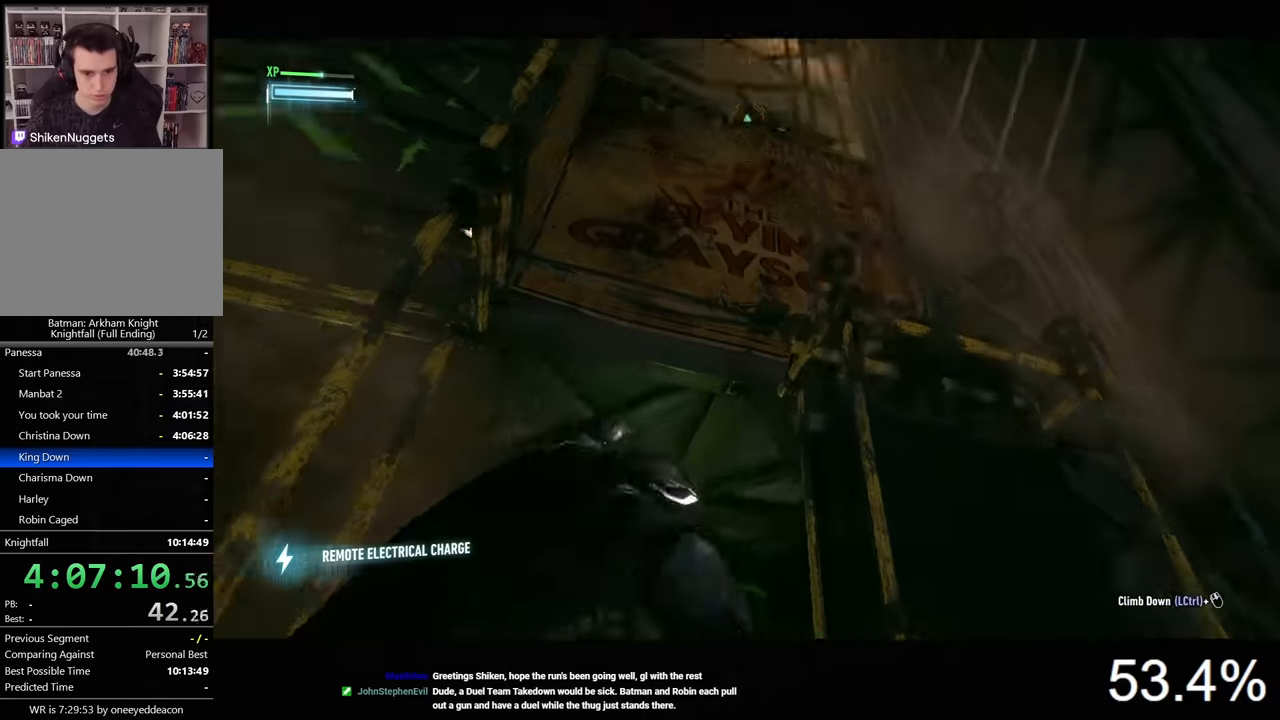
{"keys": [], "mouse": [], "mouse_move": "still", "events": []}